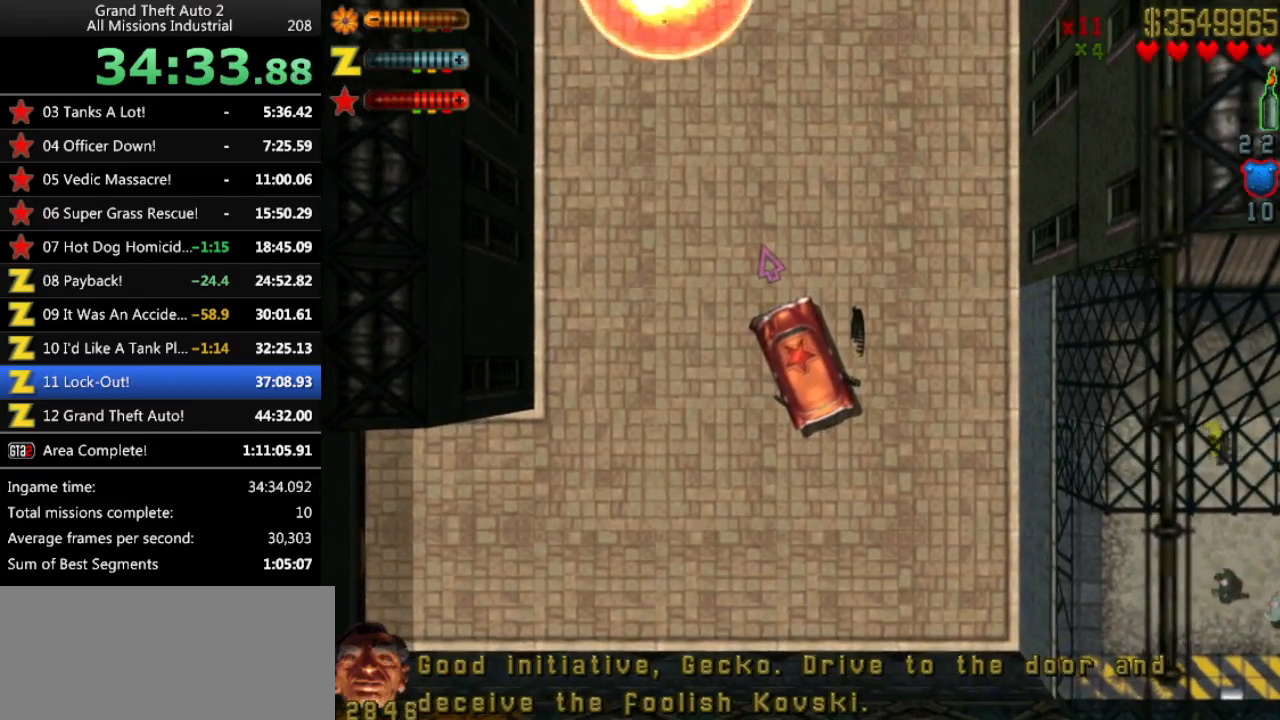
Gameplay with keyboard; each line is a JSON object with the keys held at the frame after it. "events" lists presses ("down") and releases ("up") of "alt", "c", "ctrl", "down", "left", "return", "right", "space", "up", "x" and "y" between this image and that frame as [ms after this image, input, new state], when the widget could be followed in between. No other keys are recorded. Mouse input is not recorded.
{"keys": ["up"], "events": [[500, "up", "down"]]}
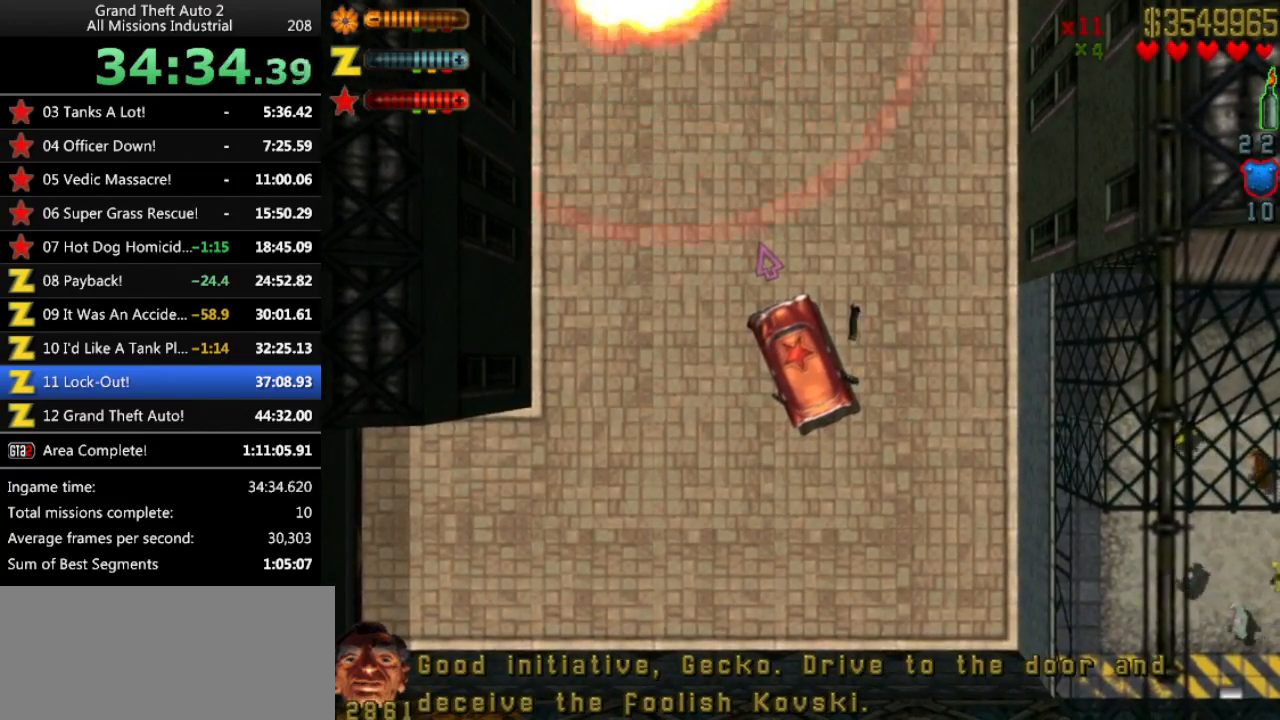
{"keys": ["up"], "events": [[33, "right", "down"], [133, "right", "up"]]}
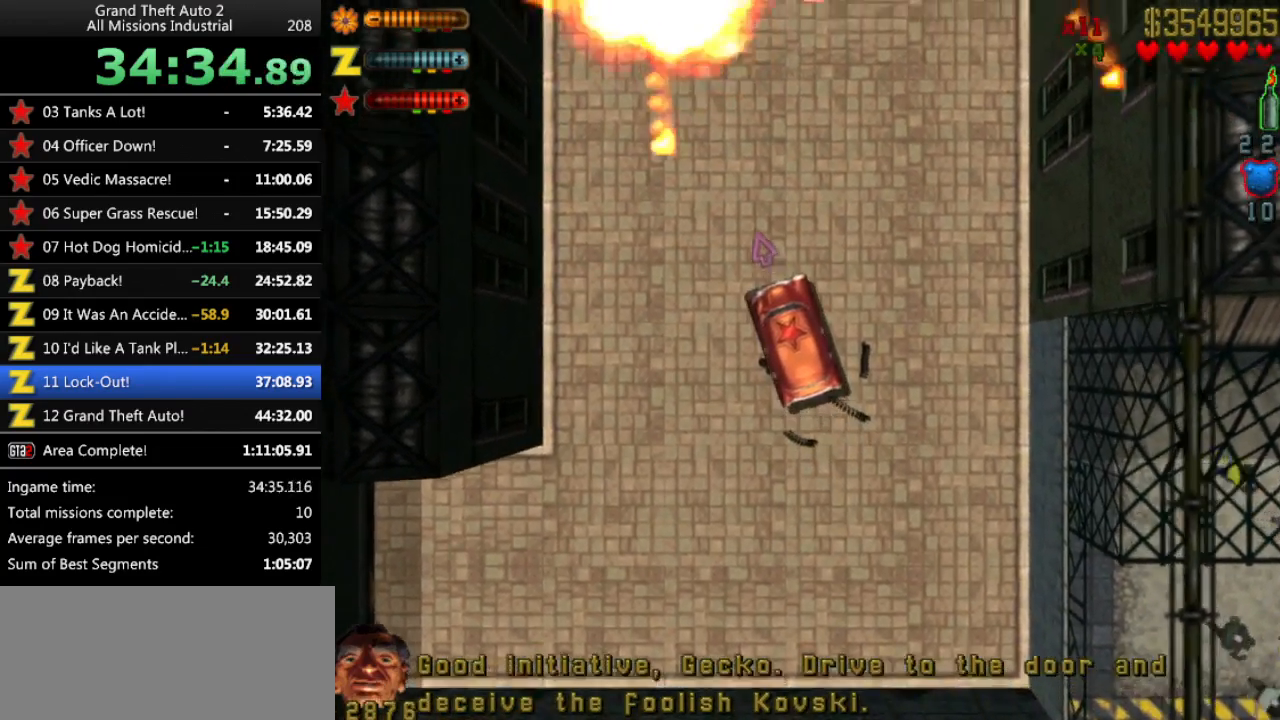
{"keys": ["up"], "events": [[150, "right", "down"], [200, "right", "up"]]}
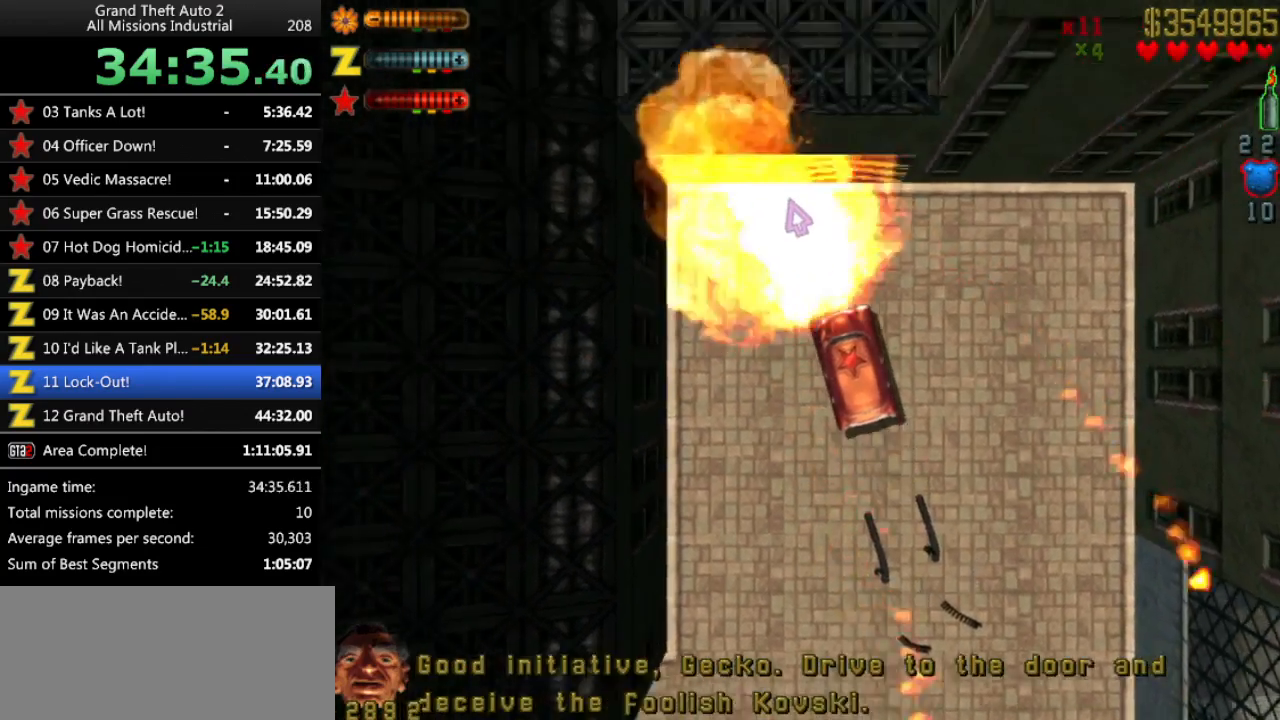
{"keys": ["left", "up"], "events": [[400, "left", "down"]]}
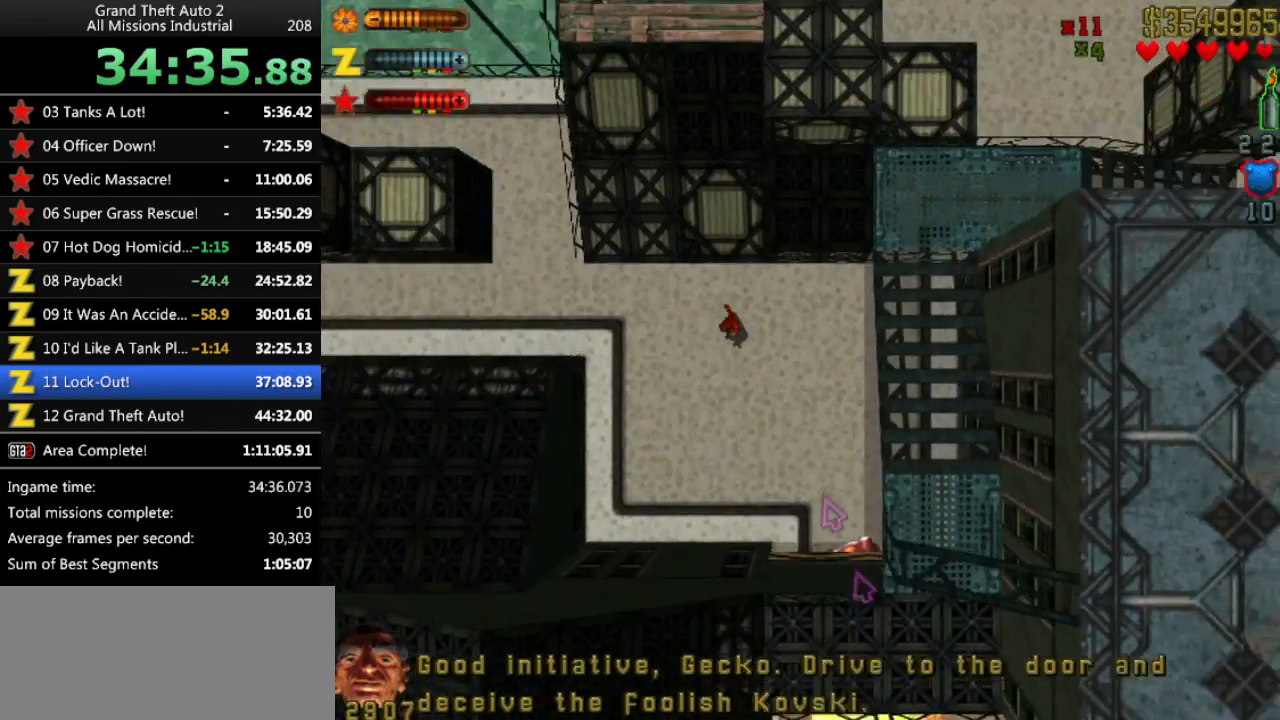
{"keys": ["up"], "events": [[33, "left", "up"]]}
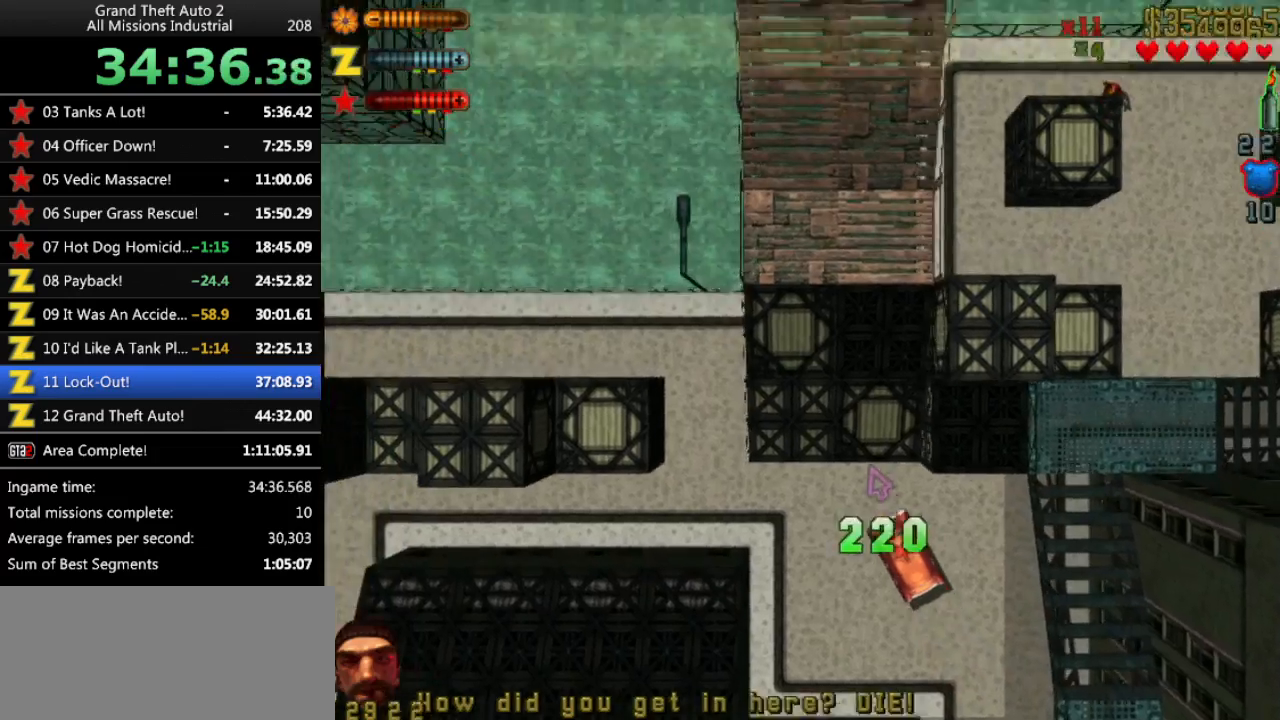
{"keys": ["up"], "events": [[50, "right", "down"], [233, "right", "up"]]}
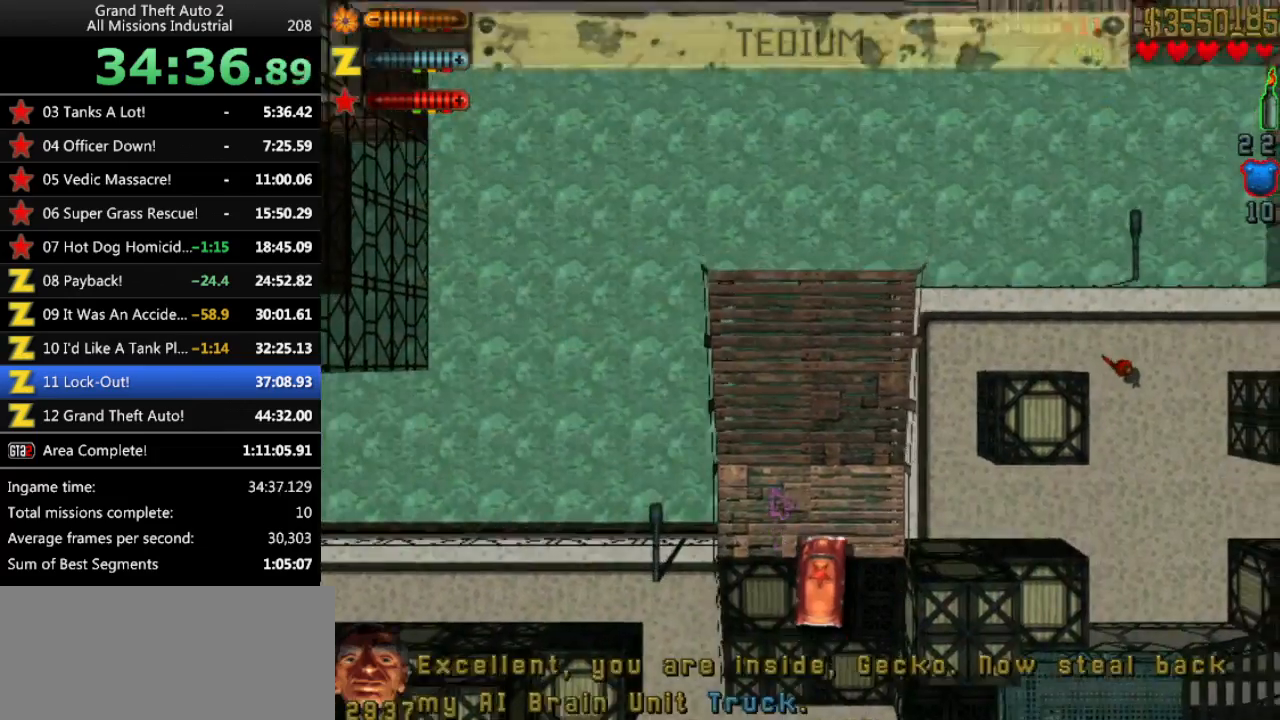
{"keys": ["up"], "events": [[200, "left", "down"], [250, "left", "up"]]}
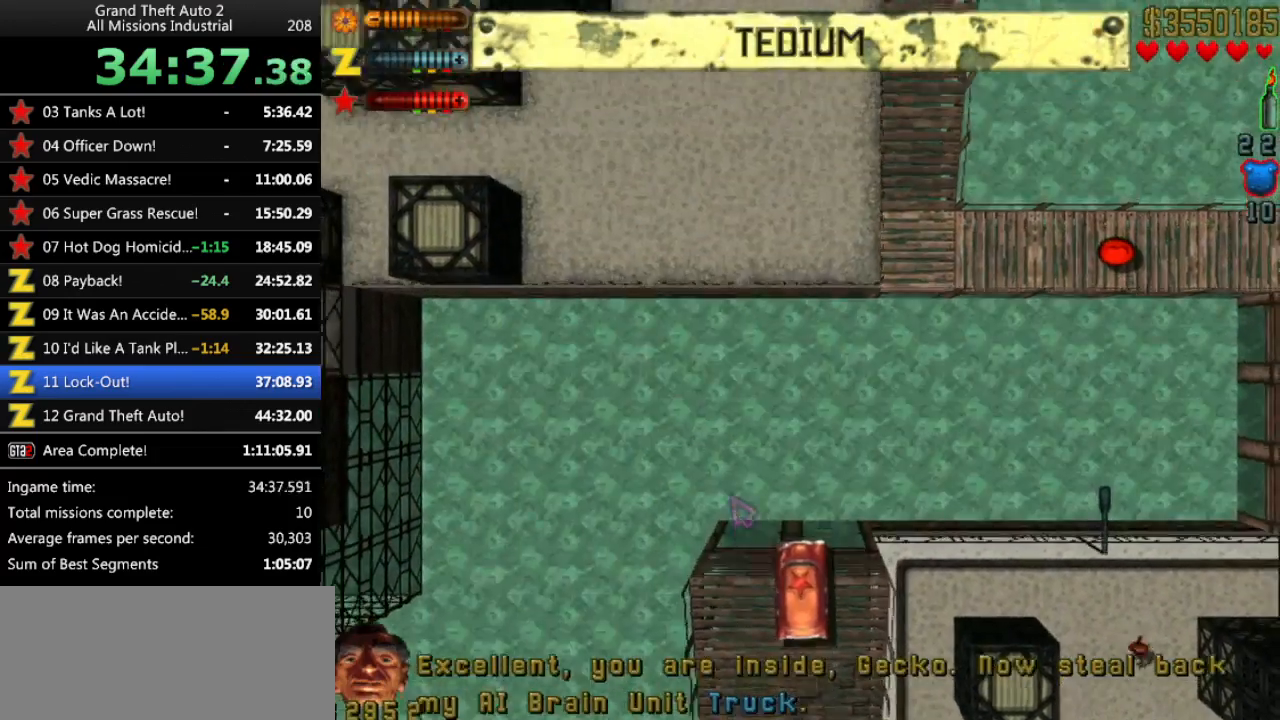
{"keys": ["up"], "events": [[83, "right", "down"], [133, "right", "up"]]}
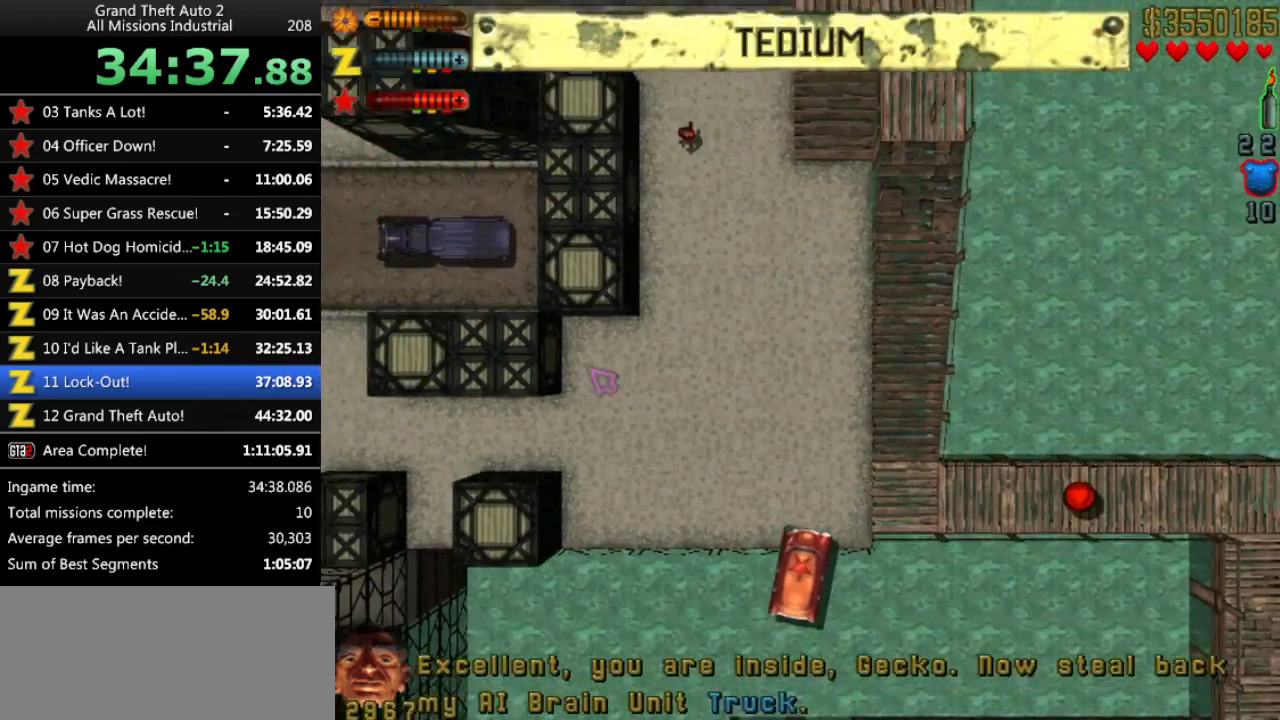
{"keys": ["right"], "events": [[233, "right", "down"], [283, "up", "up"]]}
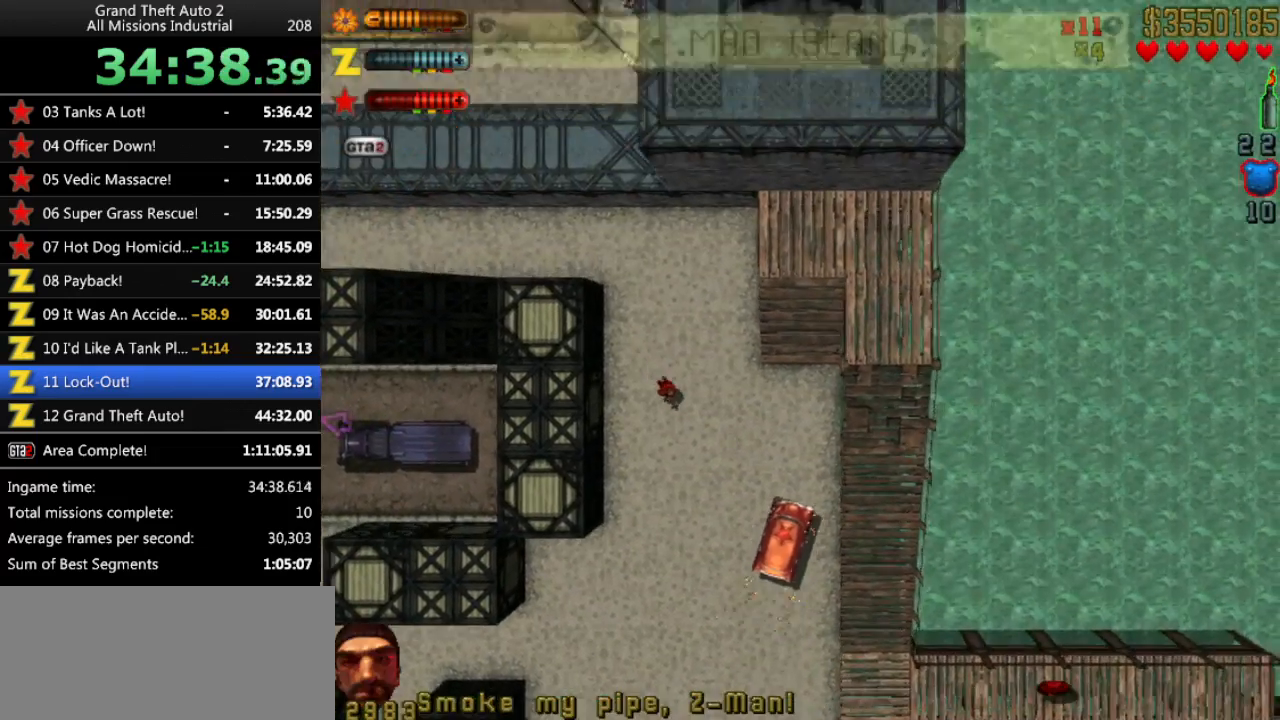
{"keys": ["up"], "events": [[16, "return", "down"], [116, "return", "up"], [150, "right", "up"], [250, "up", "down"]]}
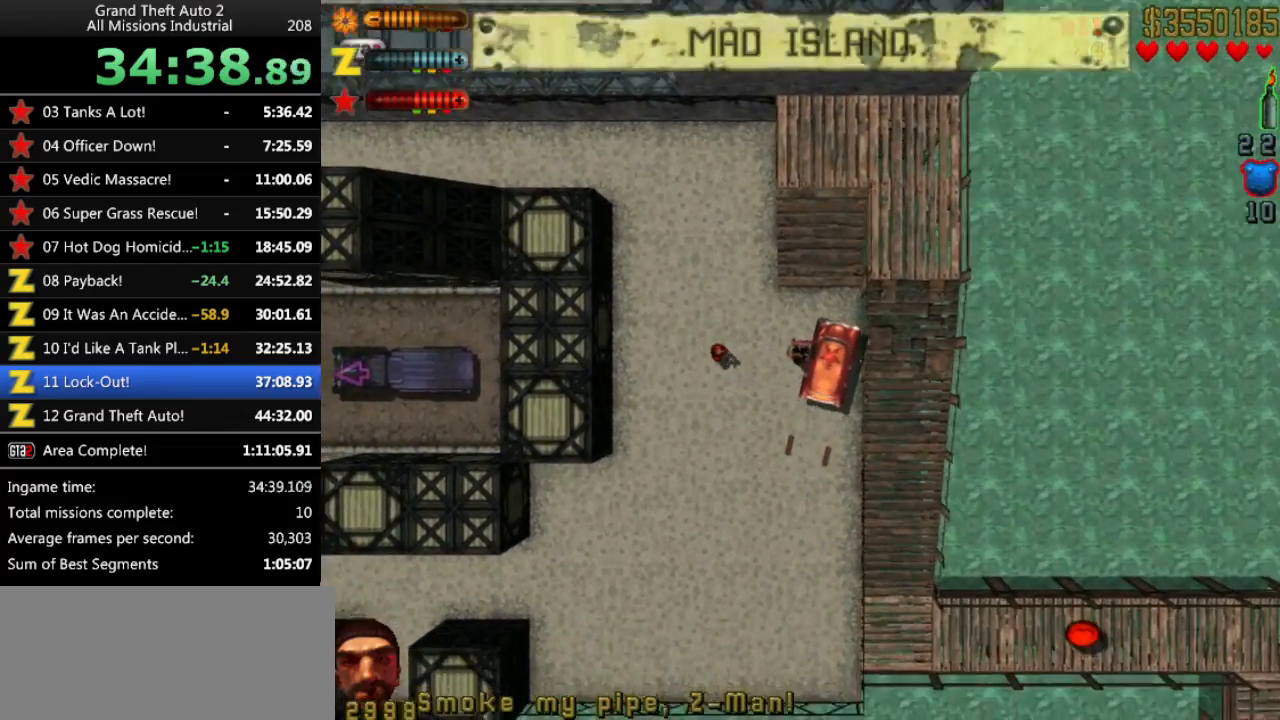
{"keys": ["up"], "events": []}
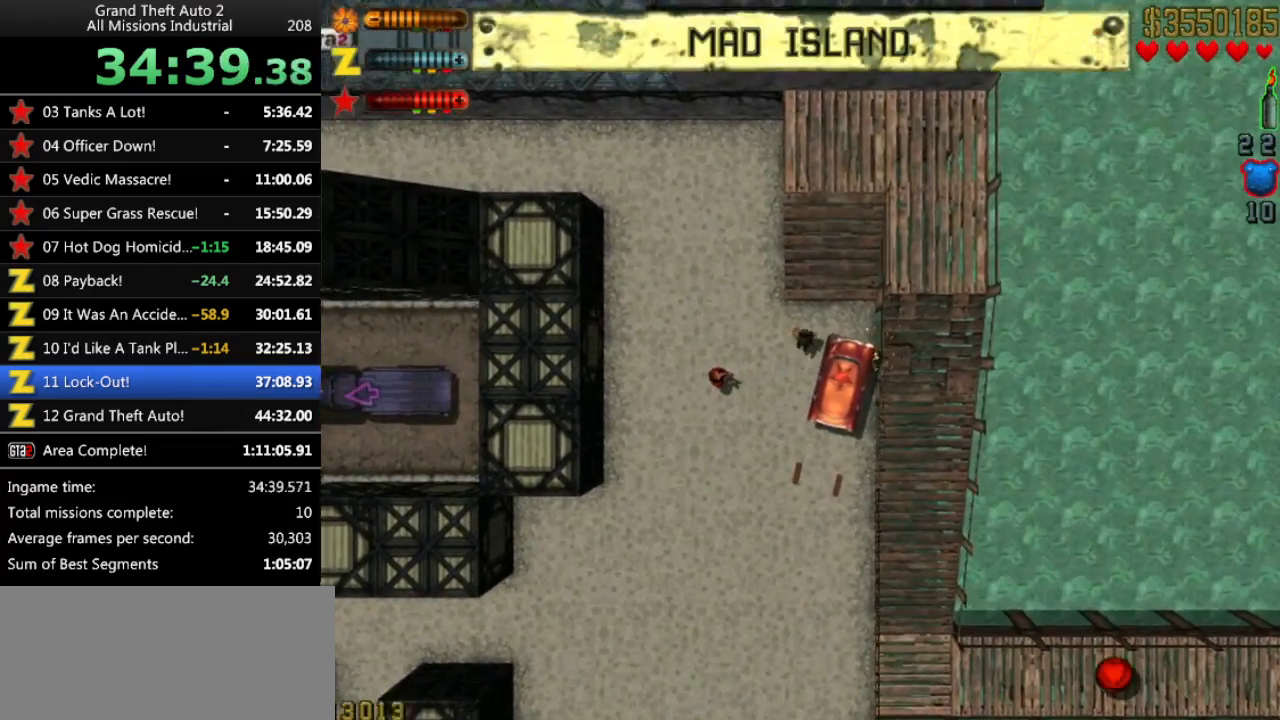
{"keys": ["up"], "events": [[50, "left", "down"], [100, "left", "up"]]}
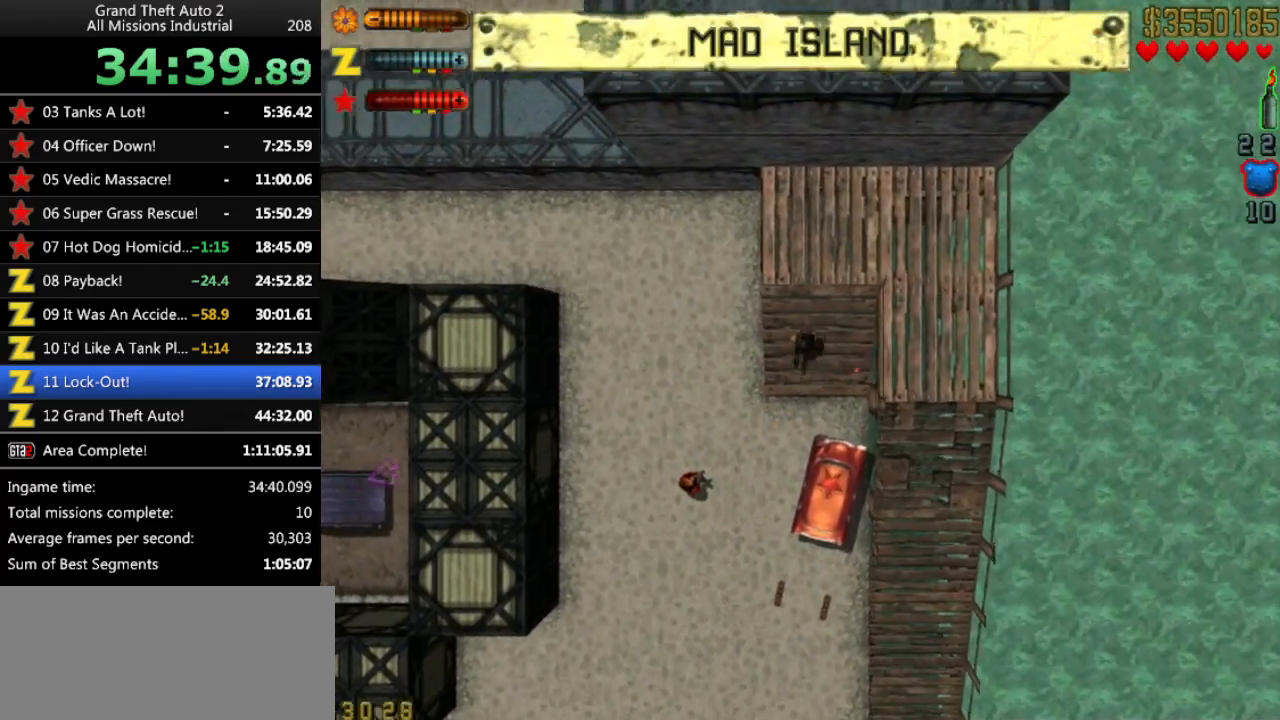
{"keys": ["ctrl", "left"], "events": [[200, "left", "down"], [350, "space", "down"], [383, "up", "up"], [433, "space", "up"], [483, "ctrl", "down"]]}
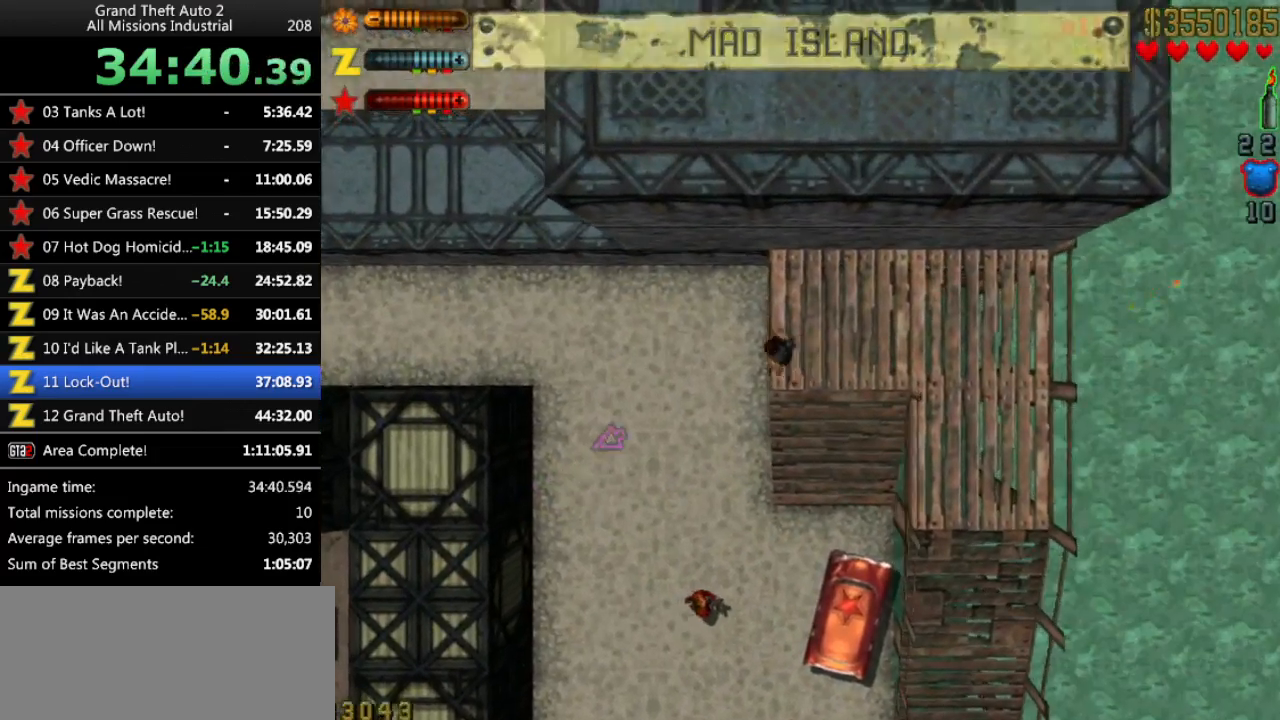
{"keys": [], "events": [[83, "ctrl", "up"], [216, "ctrl", "down"], [266, "left", "up"], [316, "ctrl", "up"], [400, "ctrl", "down"], [500, "ctrl", "up"]]}
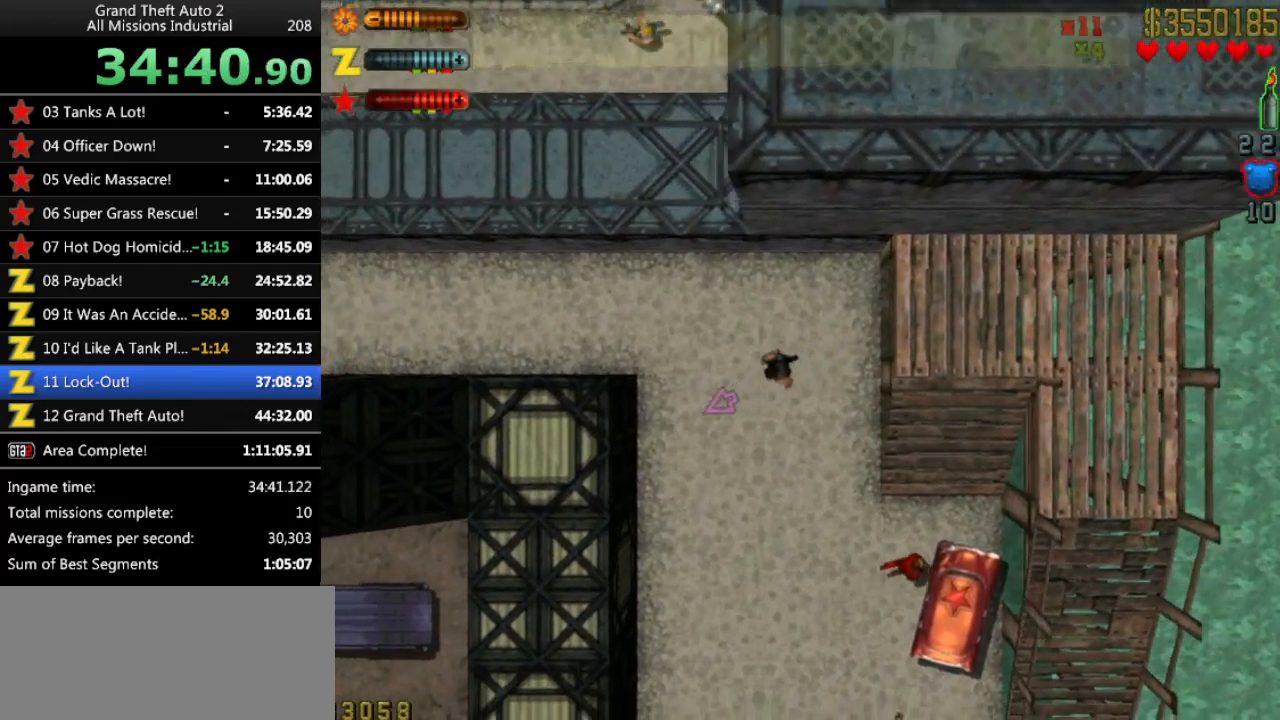
{"keys": [], "events": [[83, "ctrl", "down"], [133, "ctrl", "up"], [233, "right", "down"], [366, "right", "up"]]}
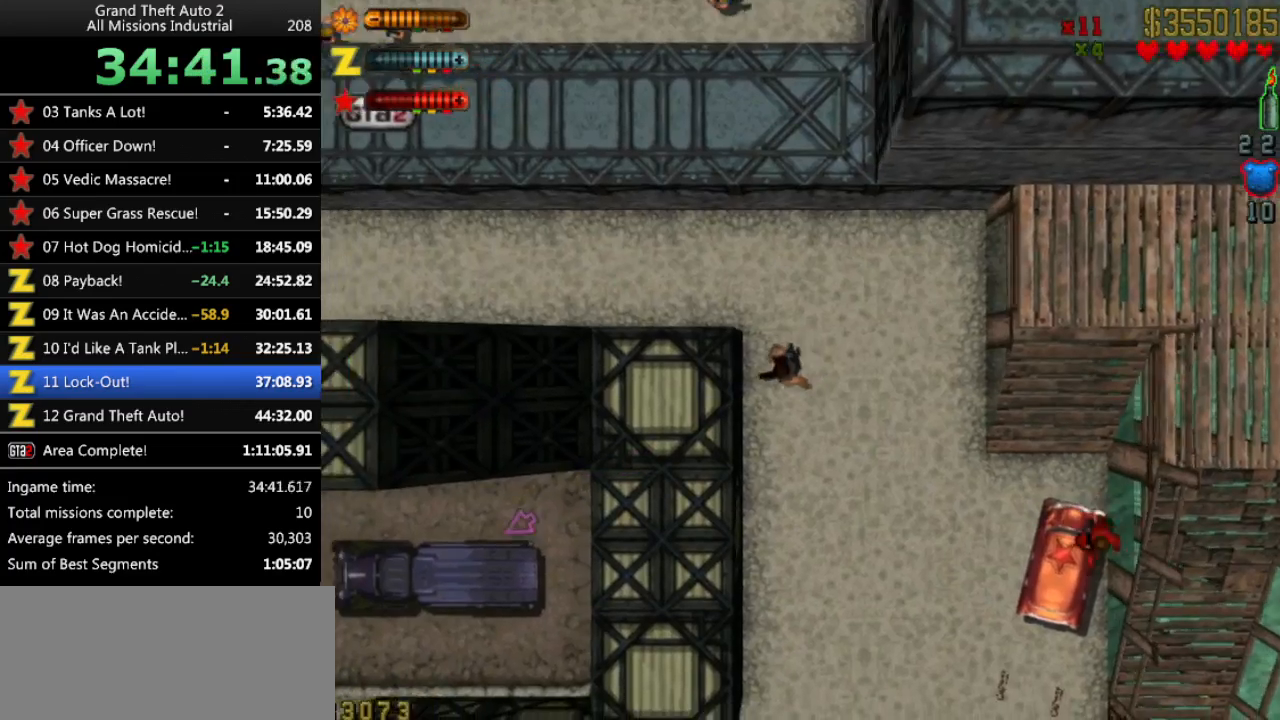
{"keys": [], "events": [[16, "right", "down"], [150, "right", "up"]]}
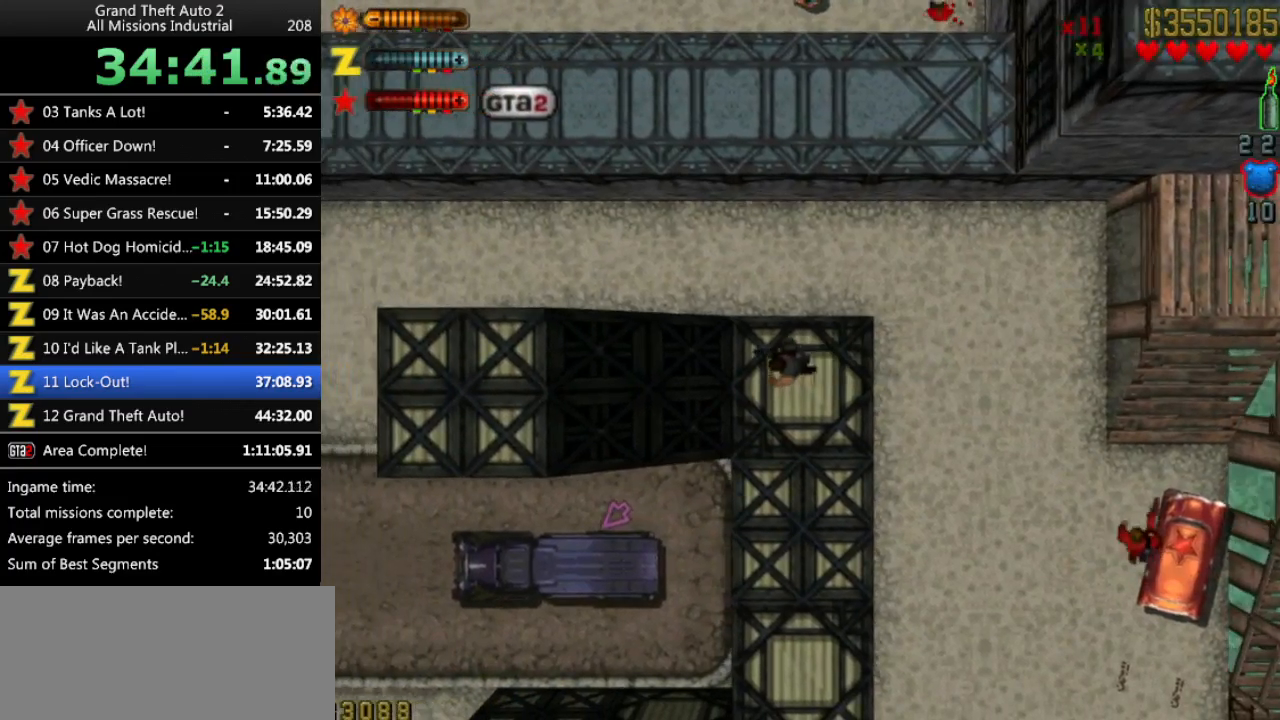
{"keys": ["ctrl", "up"], "events": [[216, "ctrl", "down"], [350, "left", "down"], [350, "up", "down"], [400, "left", "up"]]}
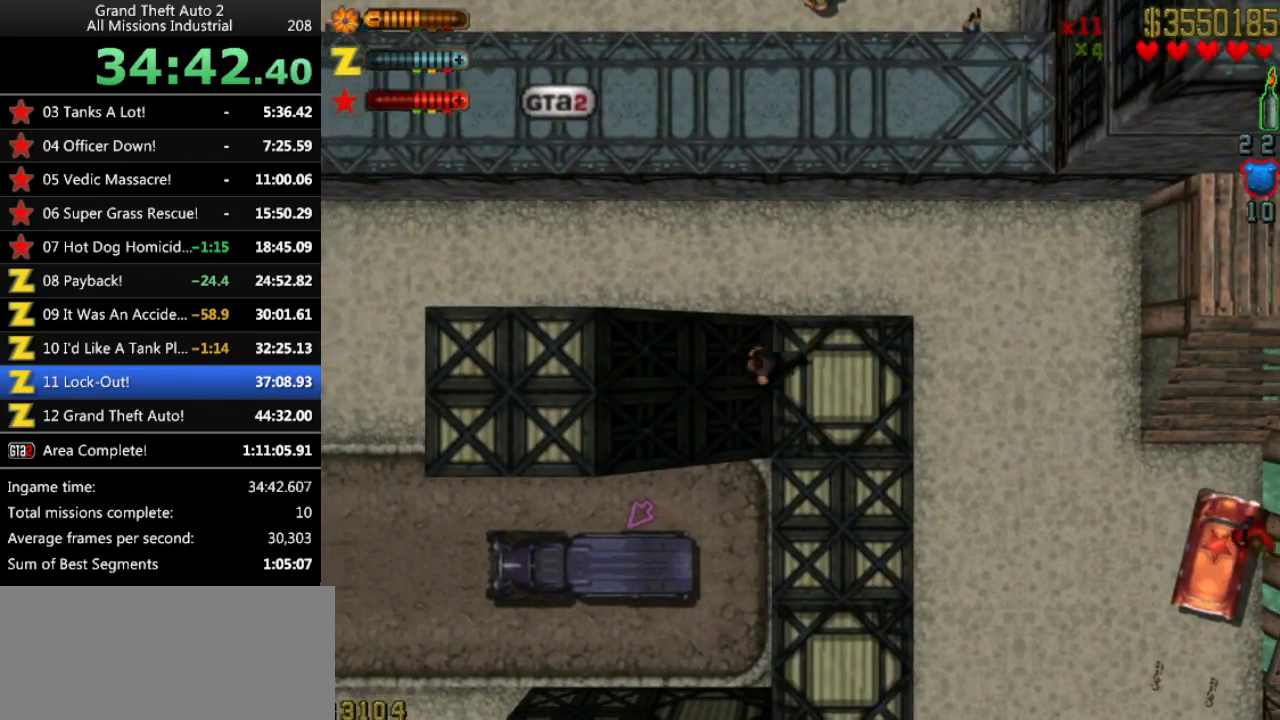
{"keys": ["ctrl", "up"], "events": [[233, "right", "down"], [266, "right", "up"]]}
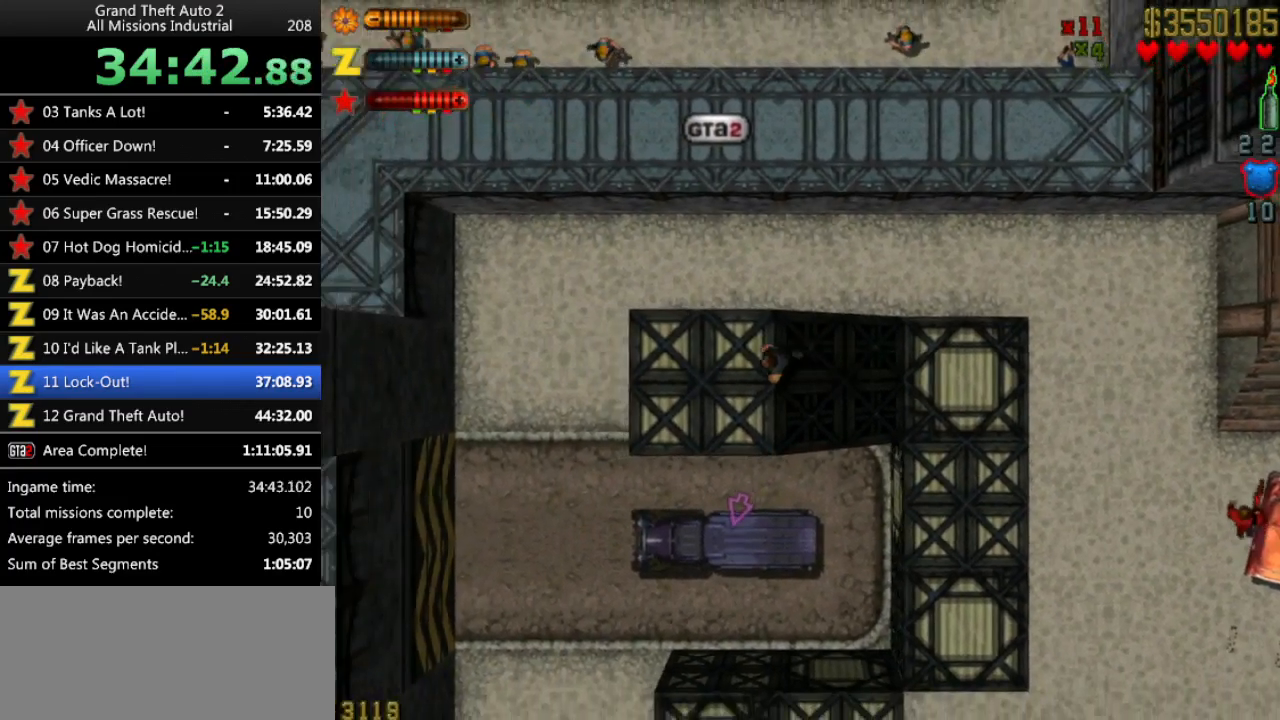
{"keys": ["ctrl"], "events": [[333, "up", "up"]]}
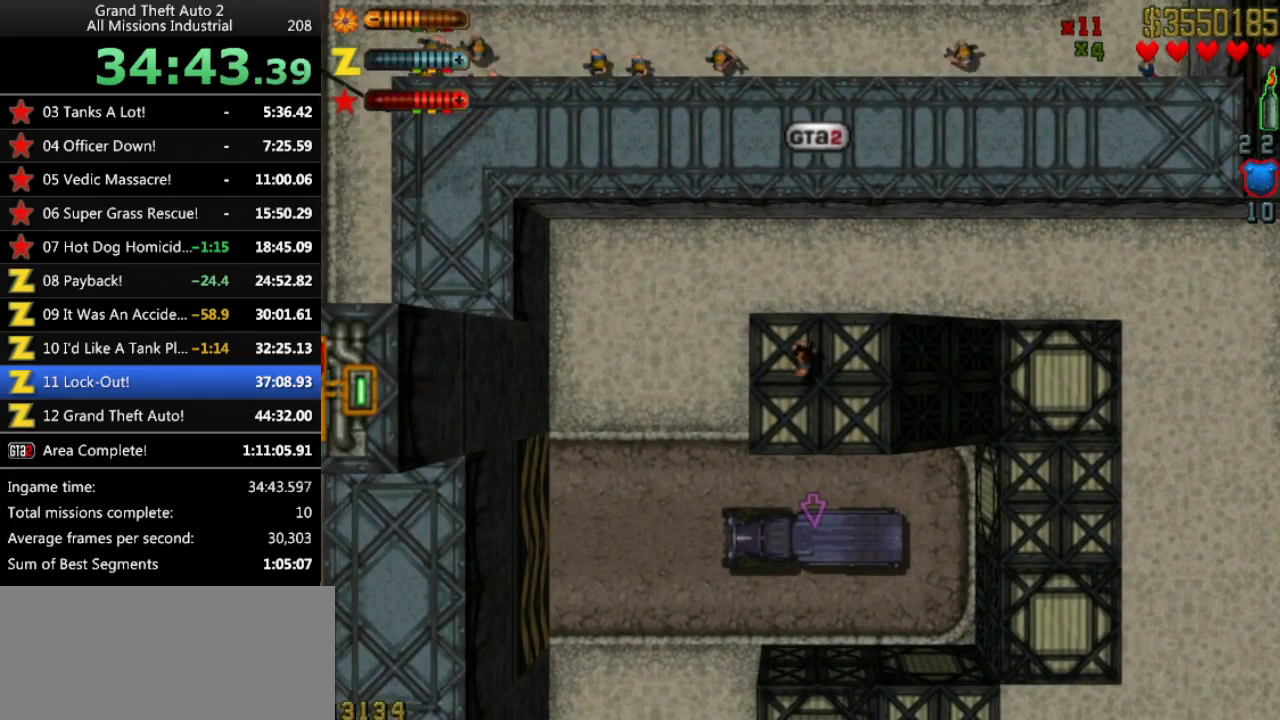
{"keys": [], "events": [[300, "ctrl", "up"]]}
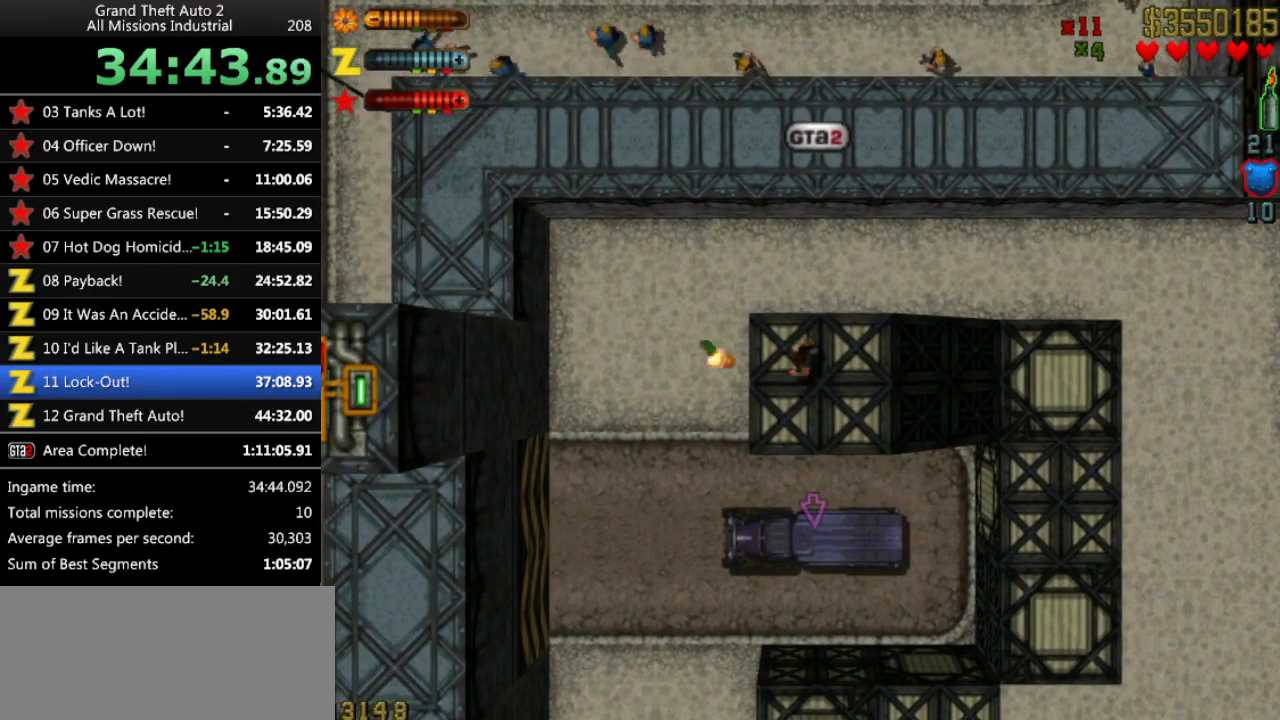
{"keys": ["down"], "events": [[133, "left", "down"], [266, "left", "up"], [466, "down", "down"]]}
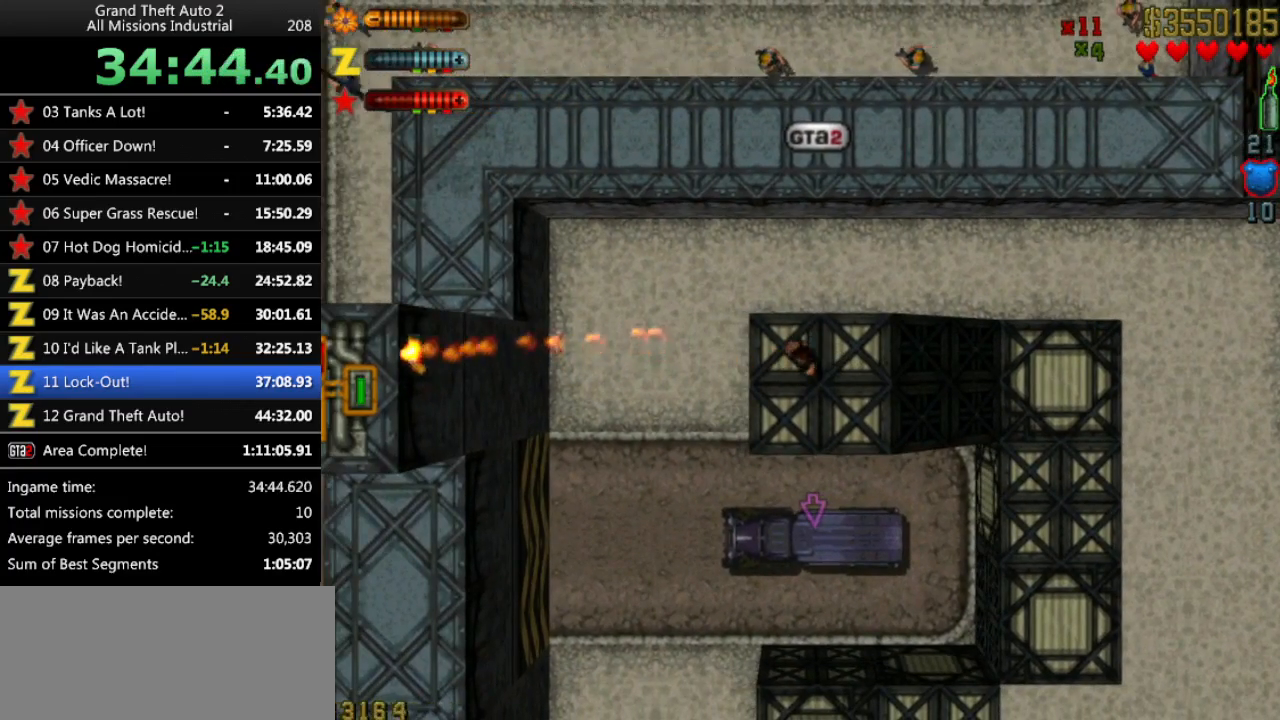
{"keys": ["up"], "events": [[150, "down", "up"], [233, "ctrl", "down"], [233, "up", "down"], [433, "ctrl", "up"]]}
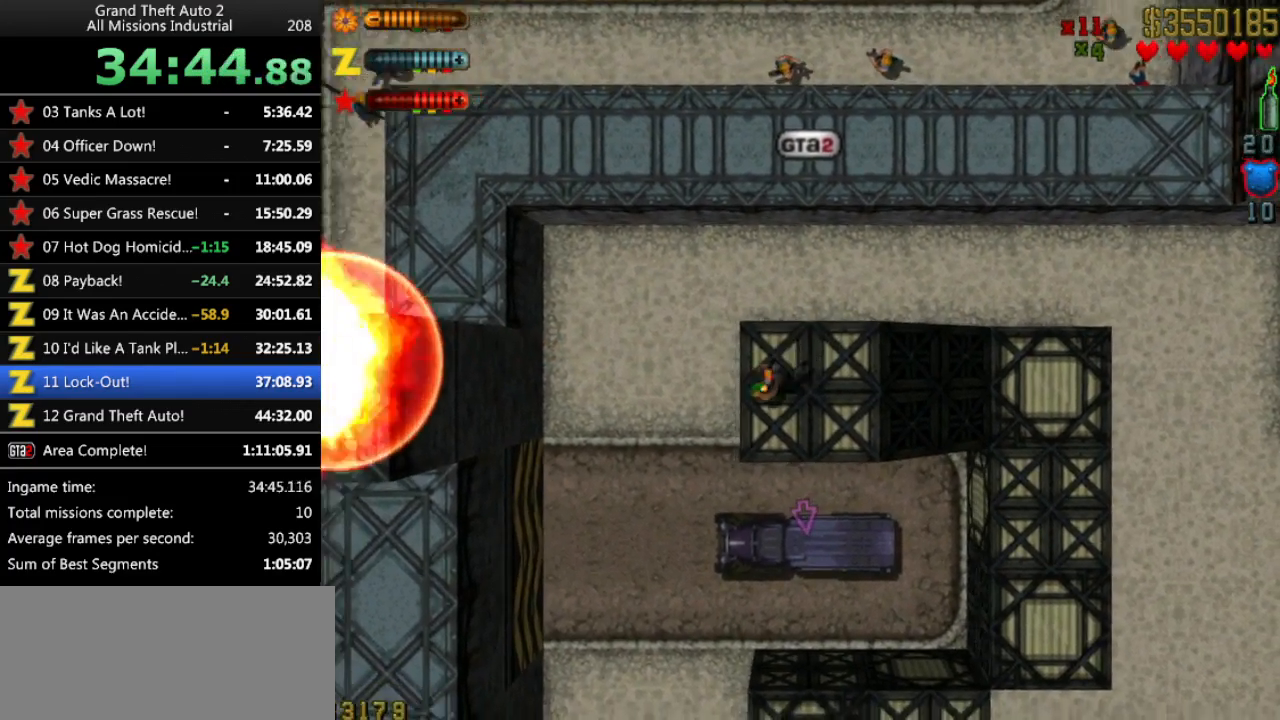
{"keys": [], "events": [[16, "up", "up"]]}
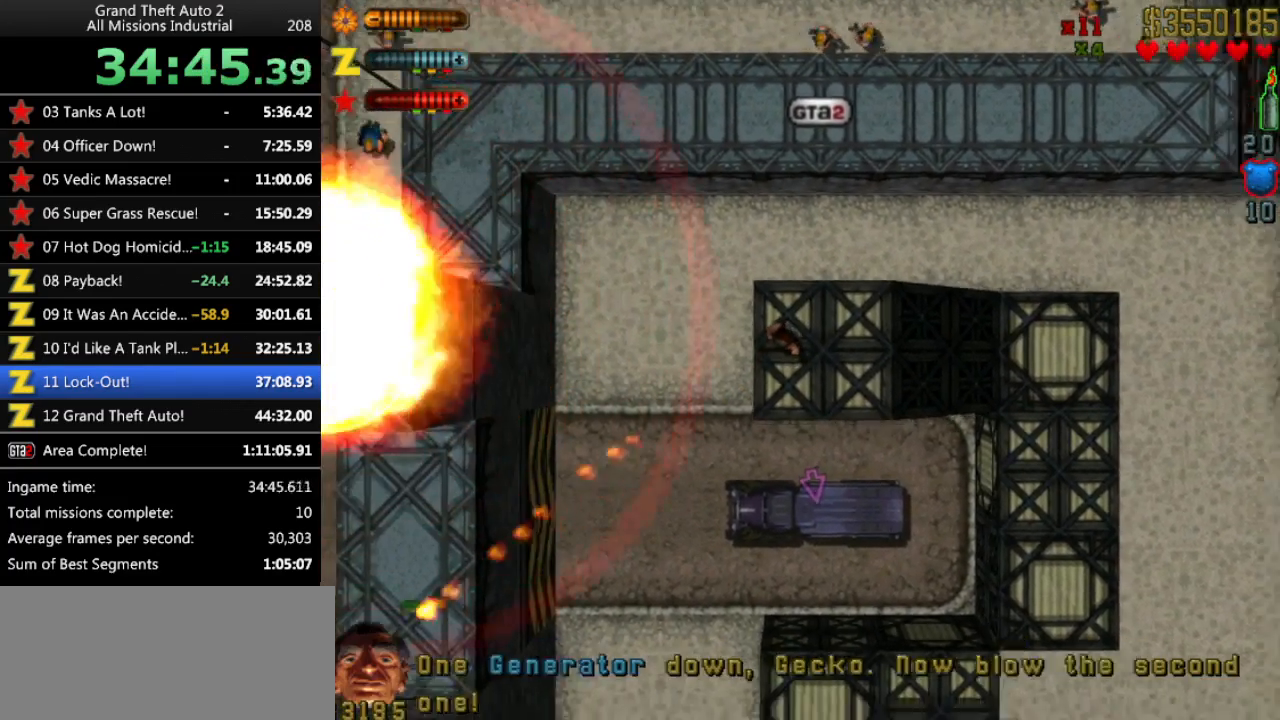
{"keys": [], "events": []}
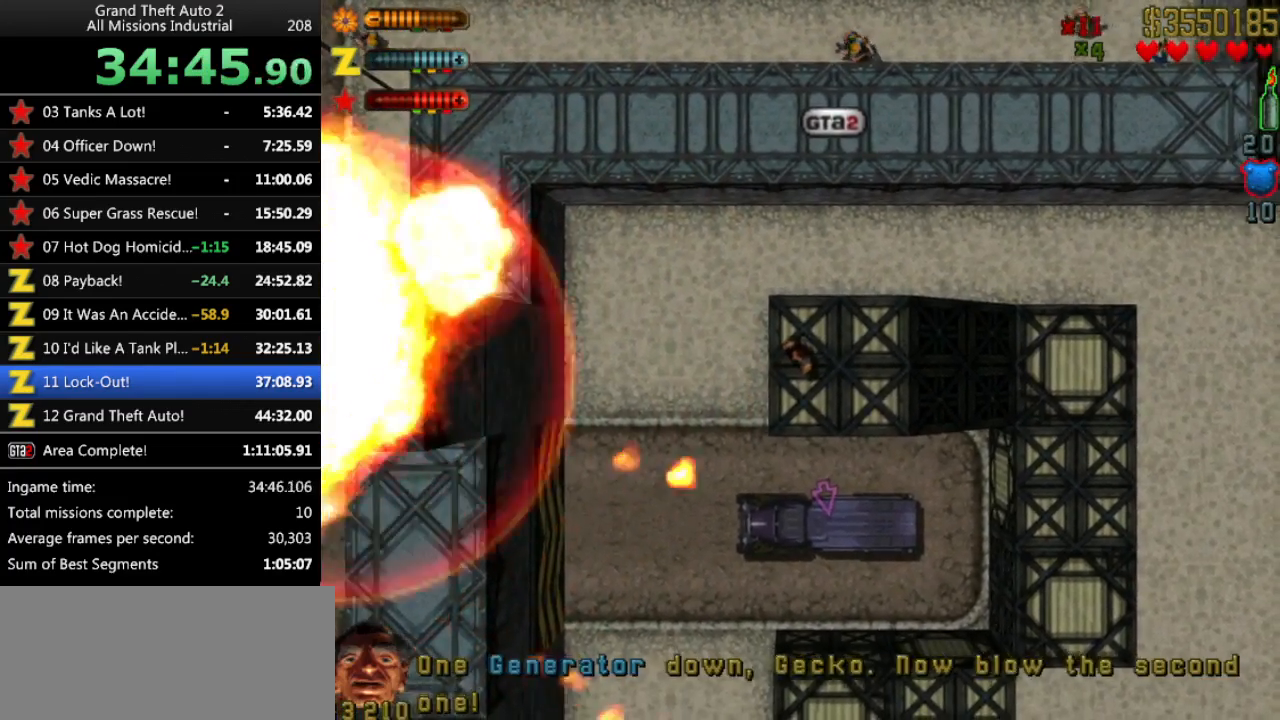
{"keys": [], "events": [[183, "left", "down"], [333, "left", "up"]]}
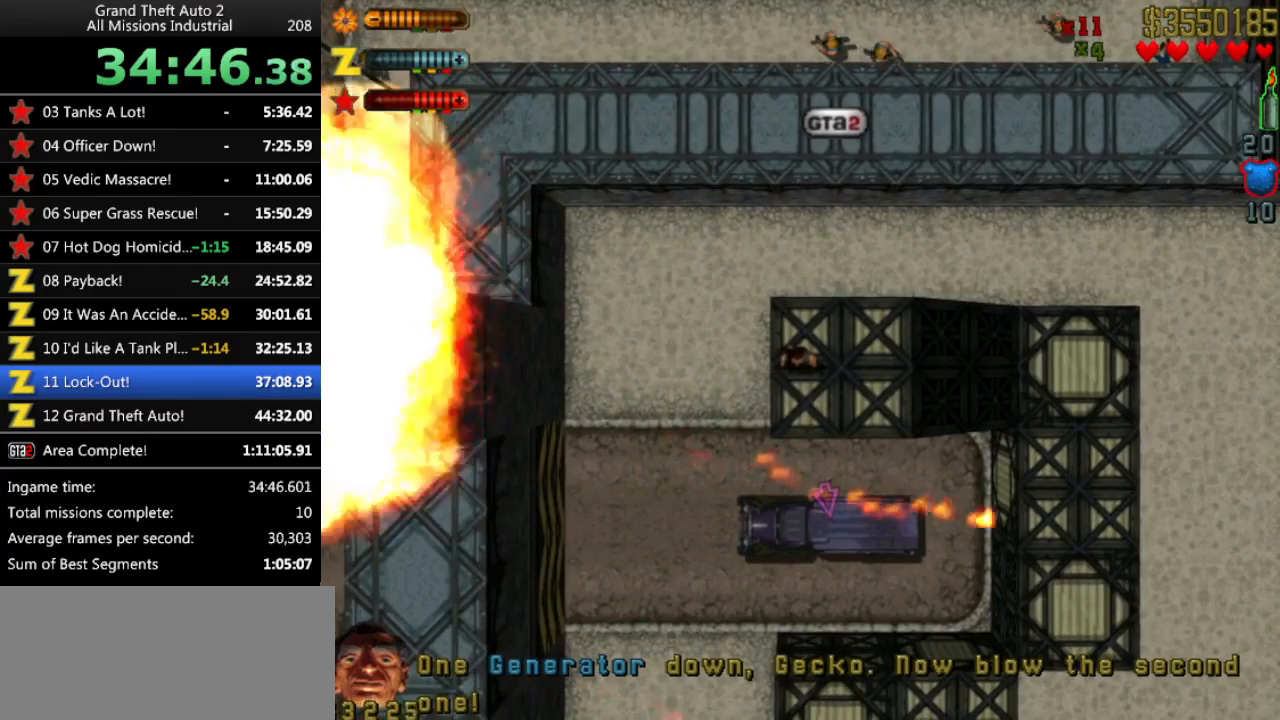
{"keys": ["up"], "events": [[16, "up", "down"], [150, "up", "up"], [400, "up", "down"]]}
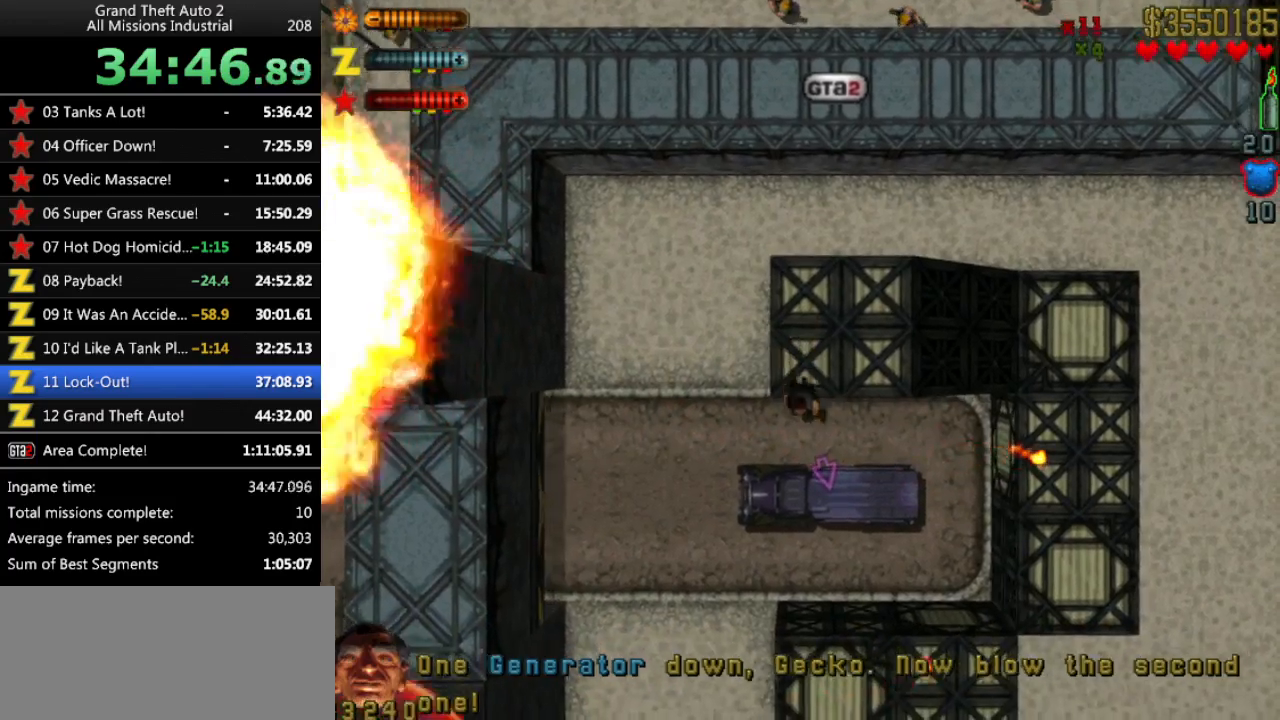
{"keys": [], "events": [[133, "space", "down"], [133, "up", "up"], [166, "space", "up"], [366, "ctrl", "down"], [450, "ctrl", "up"]]}
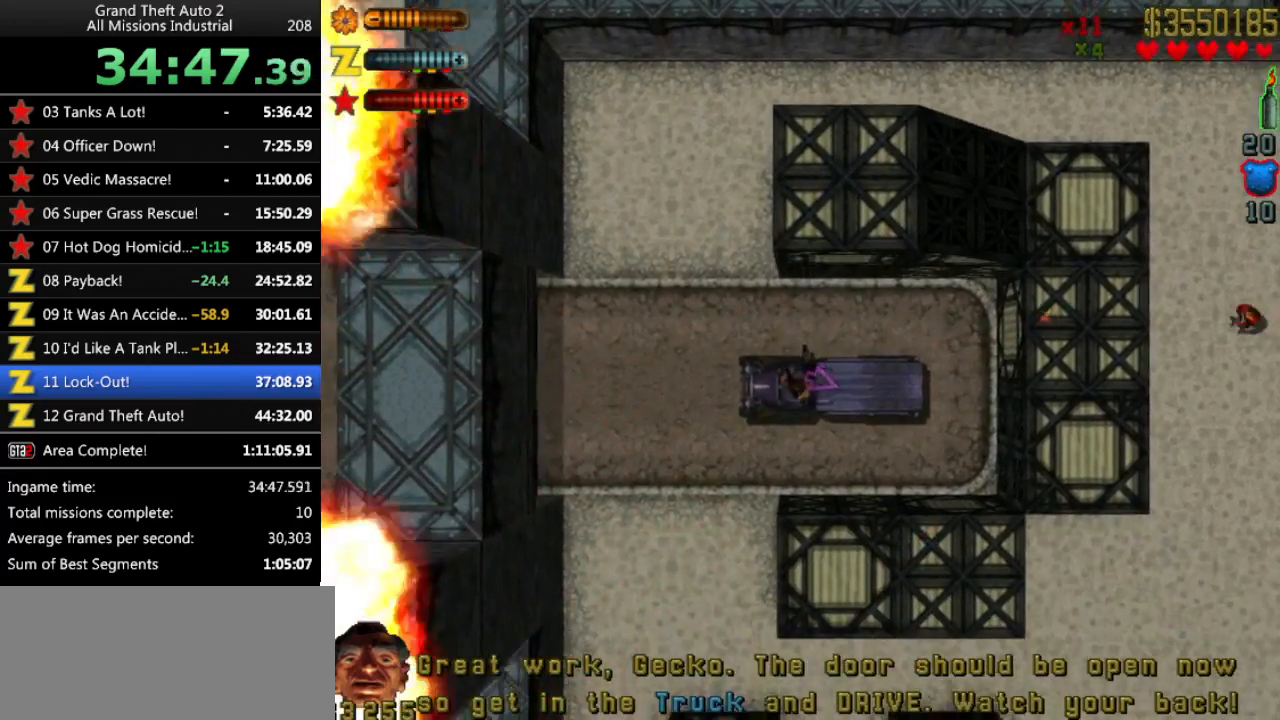
{"keys": [], "events": []}
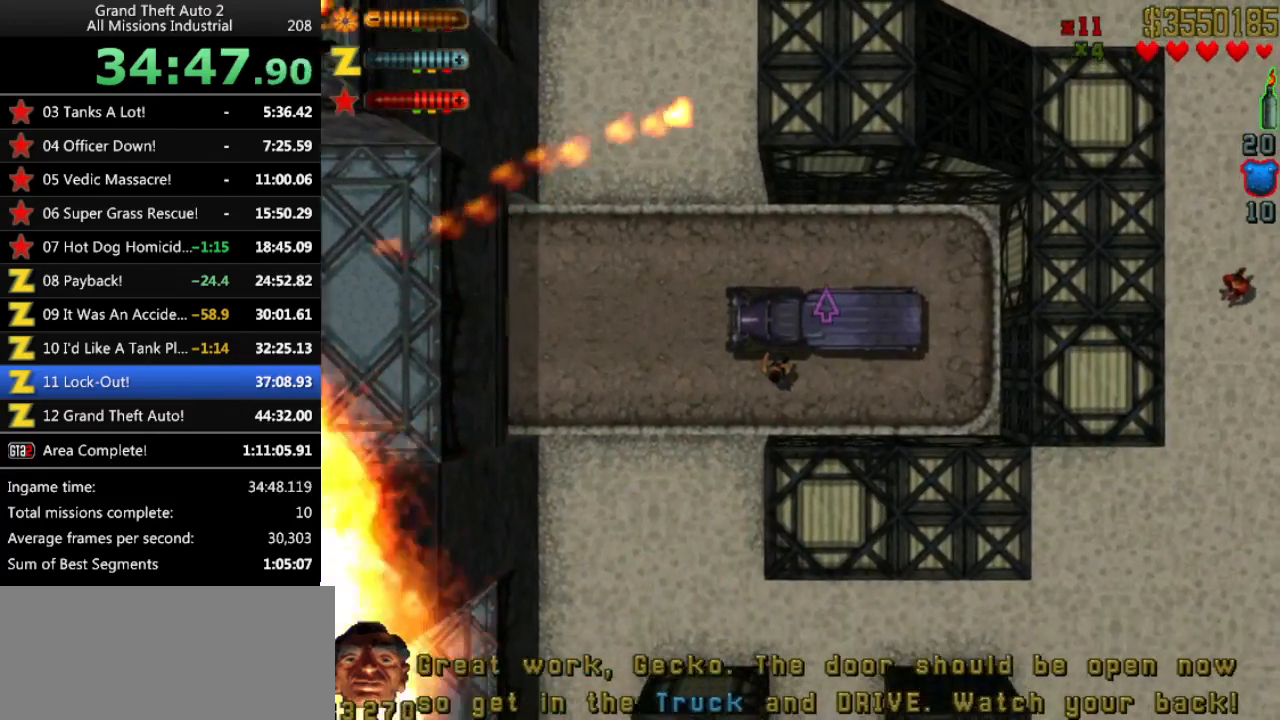
{"keys": ["up"], "events": [[66, "up", "down"], [250, "y", "down"], [383, "y", "up"]]}
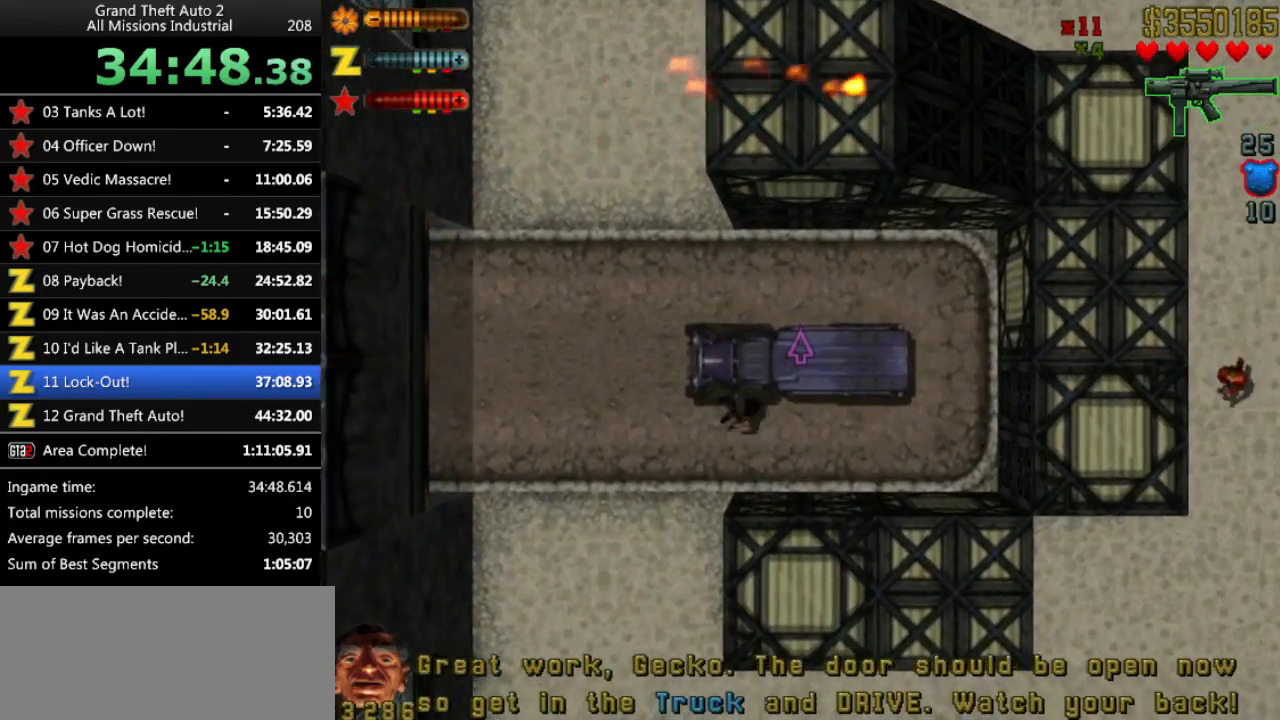
{"keys": ["up"], "events": [[116, "y", "down"], [166, "y", "up"]]}
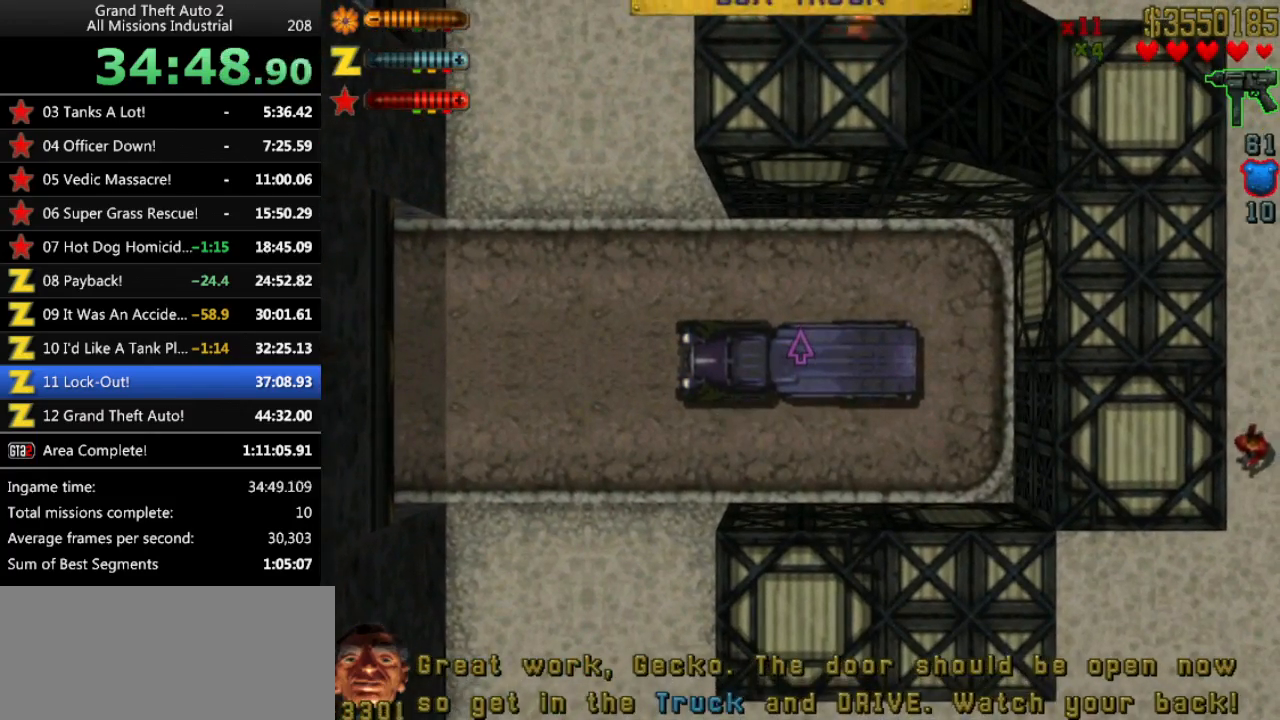
{"keys": ["up"], "events": []}